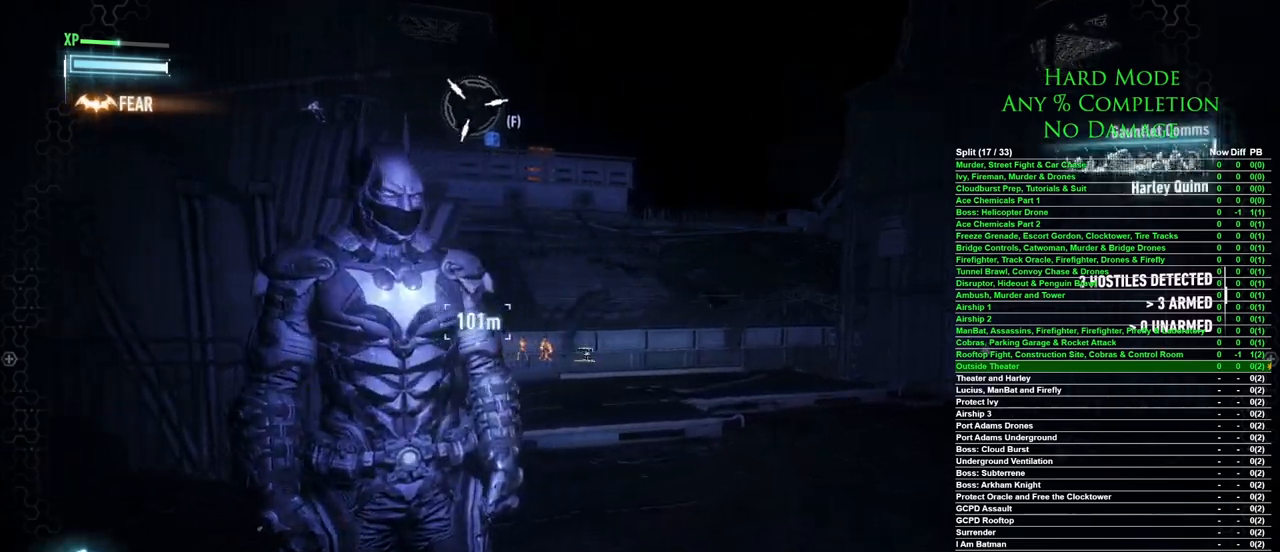
Gameplay with keyboard and mouse; each line is a JSON object with the keys and mouse buttons held at the frame after it. "events" lists presses ("down") and releases ("up") of "1", "2", "3", "4", "5", "a", "alt", "c", "caps_lock", "ctrl", "d", "e", "f", "g", "q", "r", "s", "shift", "space", "t", "tab", "v", "w", "x", "z", "mouse_left", "mouse_wheel" and "mouse_right" between this image and that frame as [ms after this image, input, new state], when the widget could be followed in between. "mouse_left", "mouse_wheel", "mouse_right" = the "left", "wheel", "right" buttons of the "mouse" list. No other keys are recorded. "wheel" means that the mouse wheel is clicked or scrolled. Mouse movement is not recorded.
{"keys": [], "mouse": [], "events": [[317, "d", "up"]]}
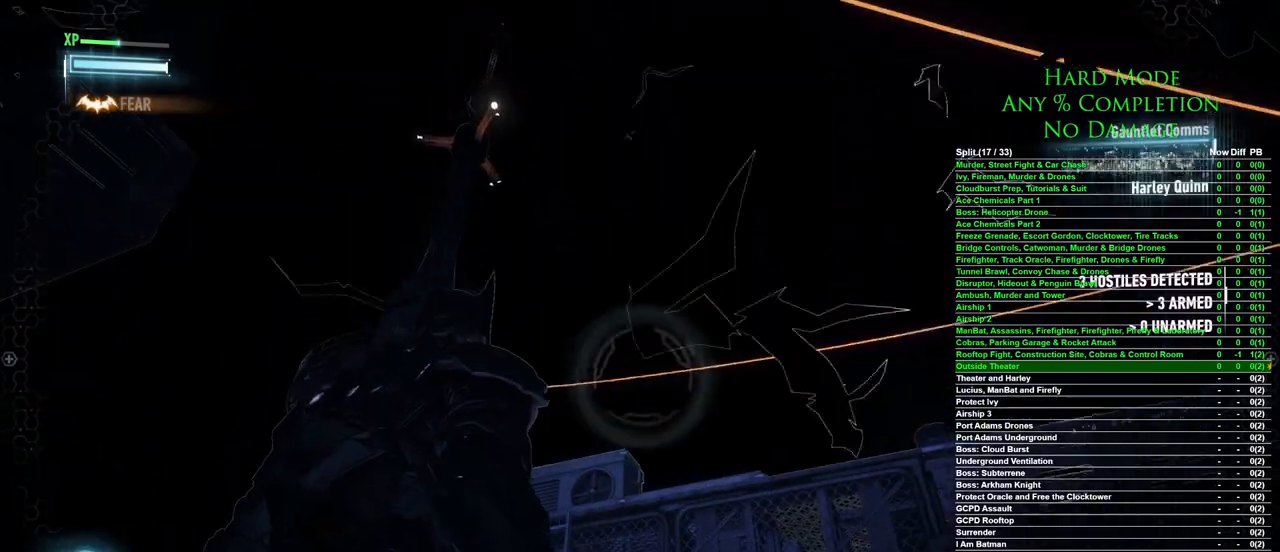
{"keys": ["f"], "mouse": [], "events": [[433, "f", "down"]]}
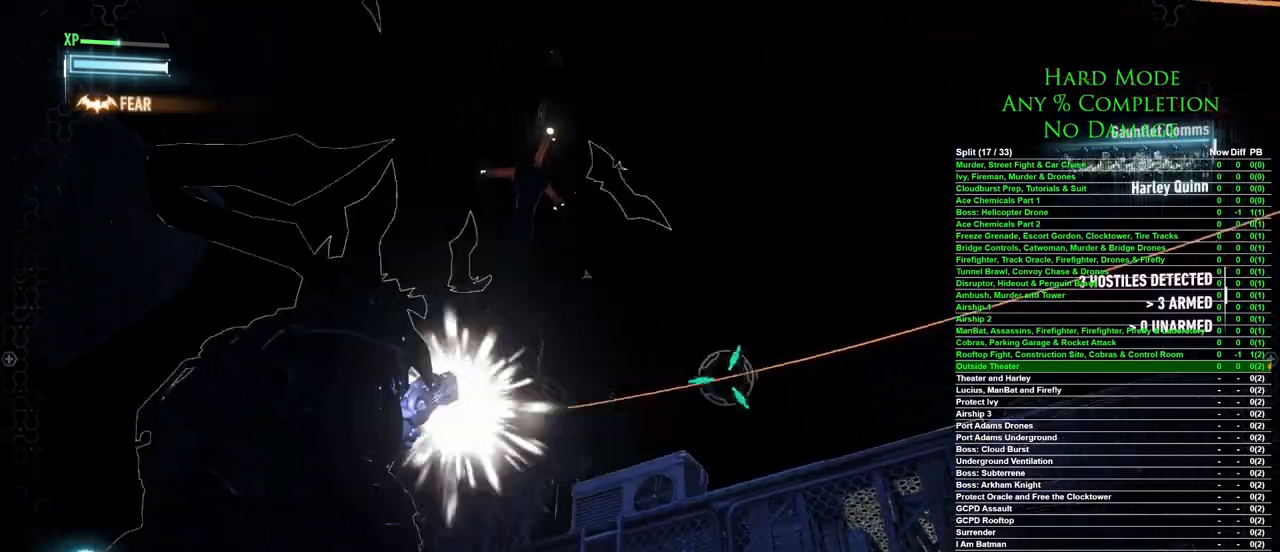
{"keys": [], "mouse": [], "events": [[33, "f", "up"]]}
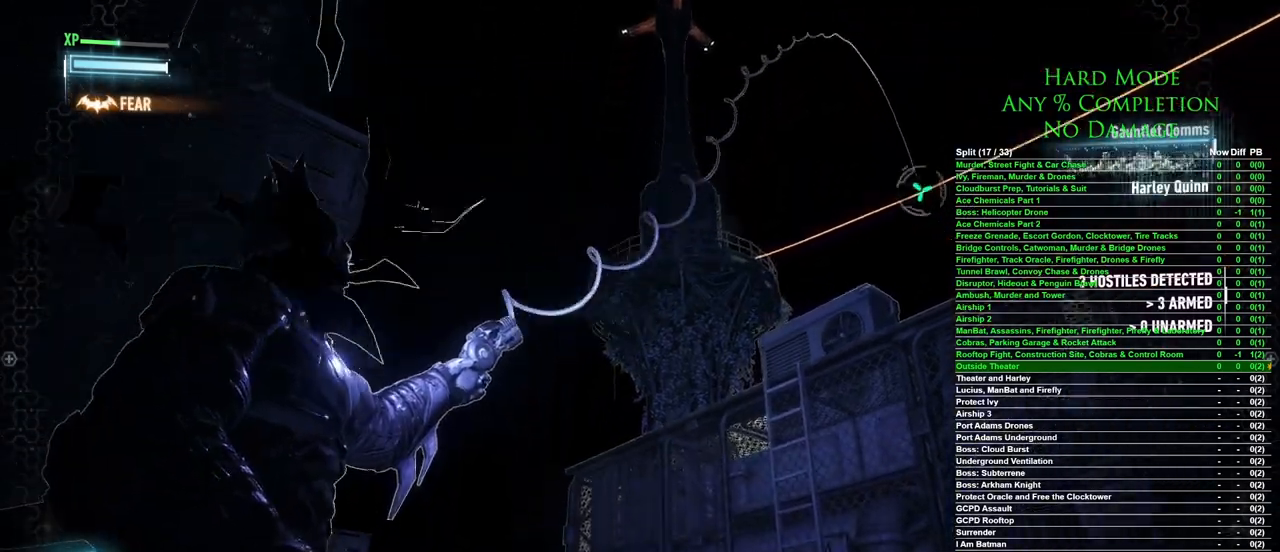
{"keys": [], "mouse": [], "events": []}
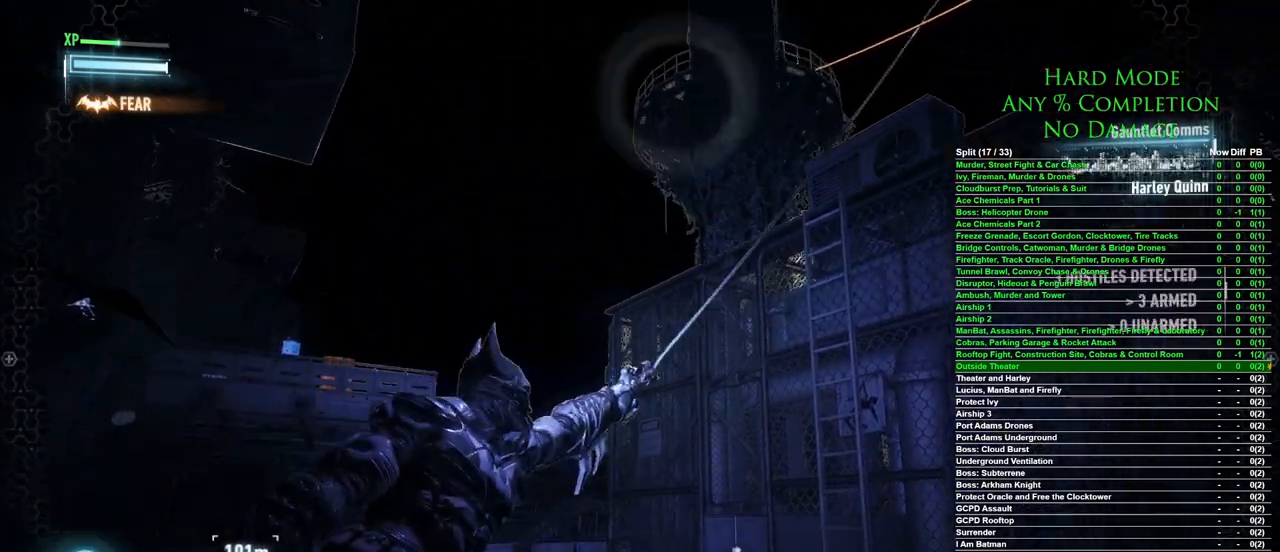
{"keys": ["w"], "mouse": [], "events": [[300, "w", "down"]]}
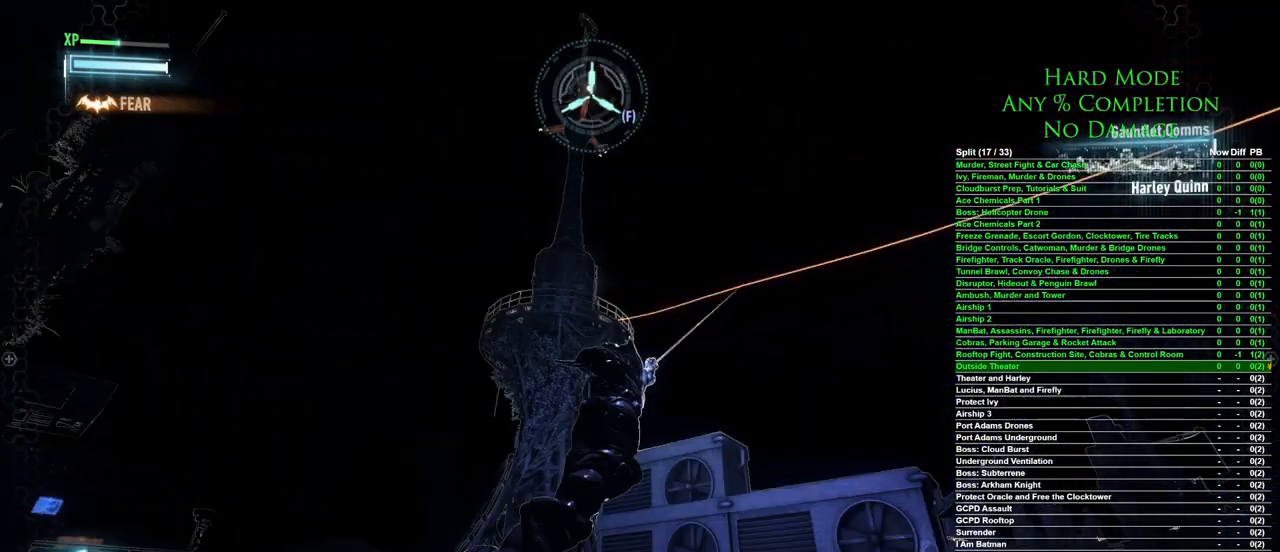
{"keys": ["w"], "mouse": [], "events": []}
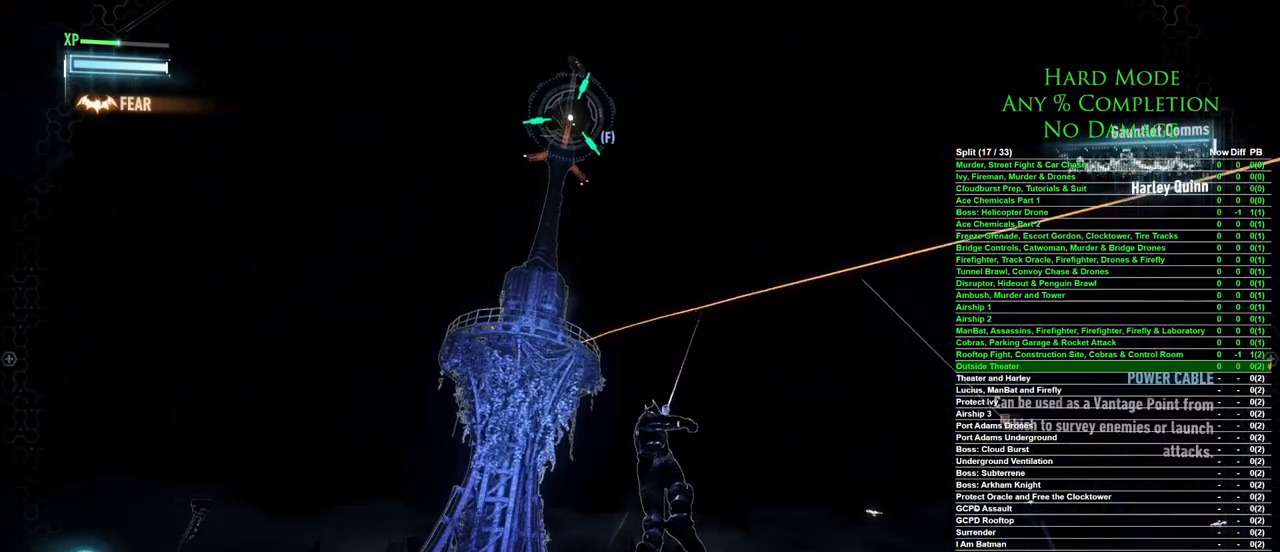
{"keys": ["w"], "mouse": [], "events": []}
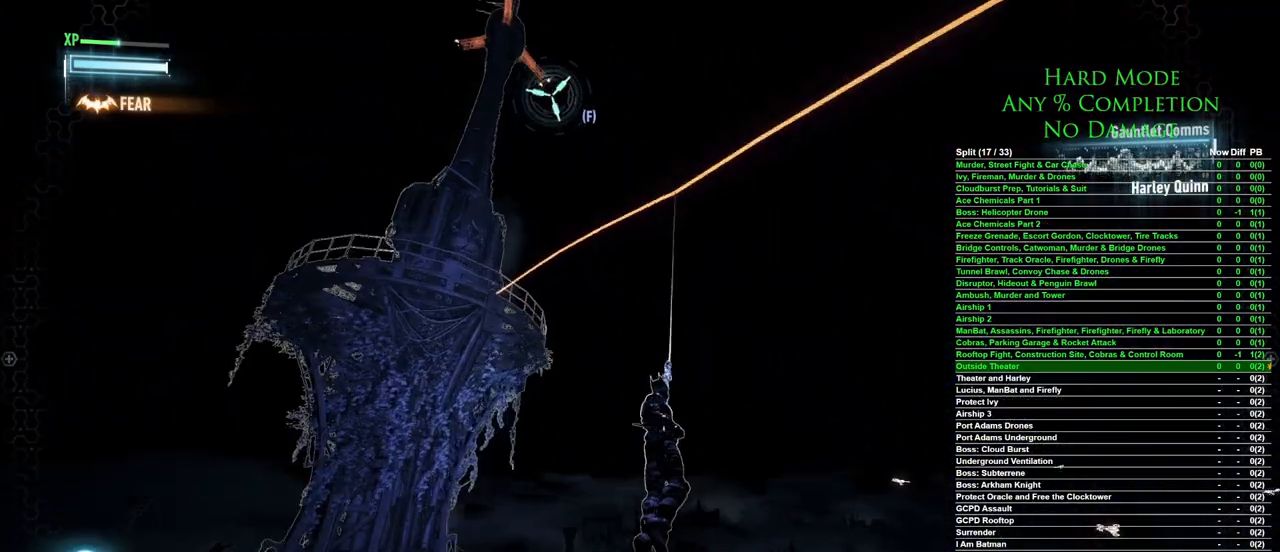
{"keys": ["w"], "mouse": [], "events": []}
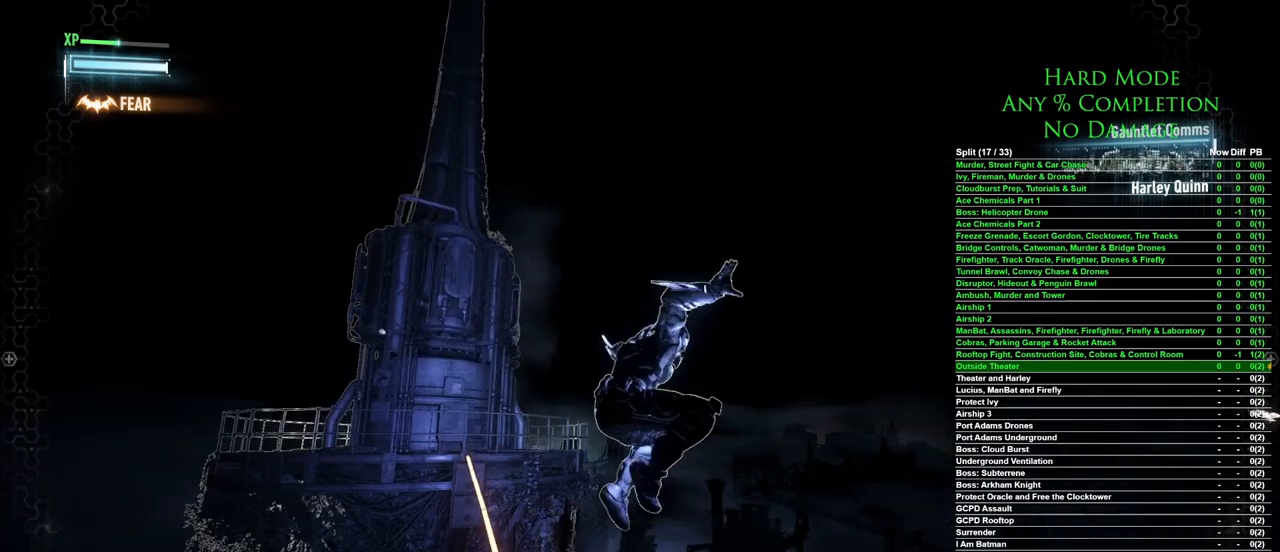
{"keys": ["w"], "mouse": [], "events": []}
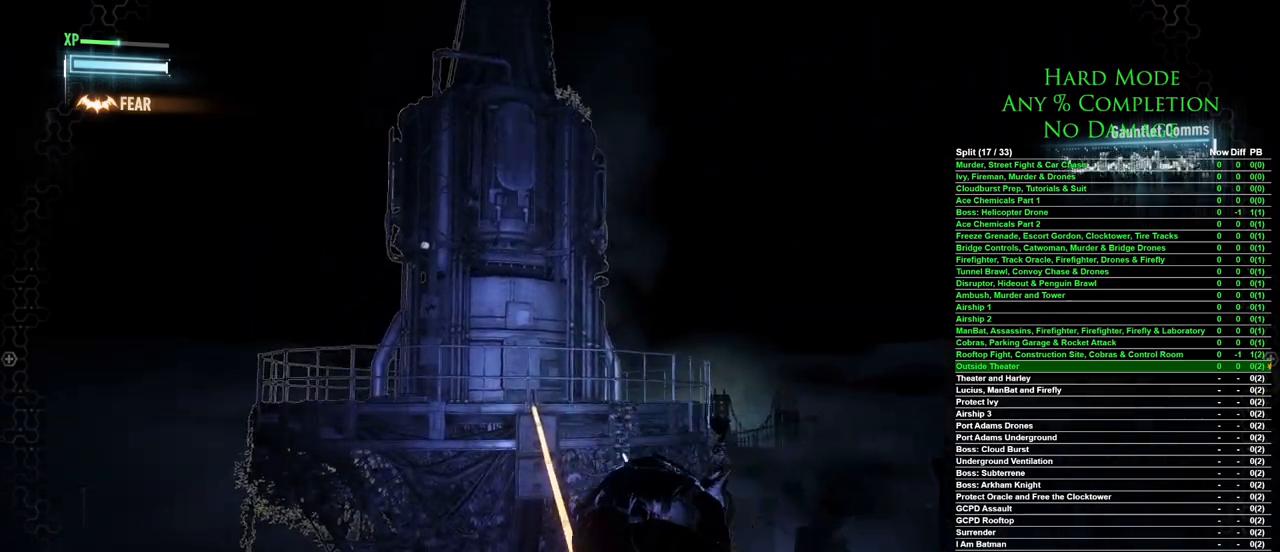
{"keys": ["w"], "mouse": [], "events": []}
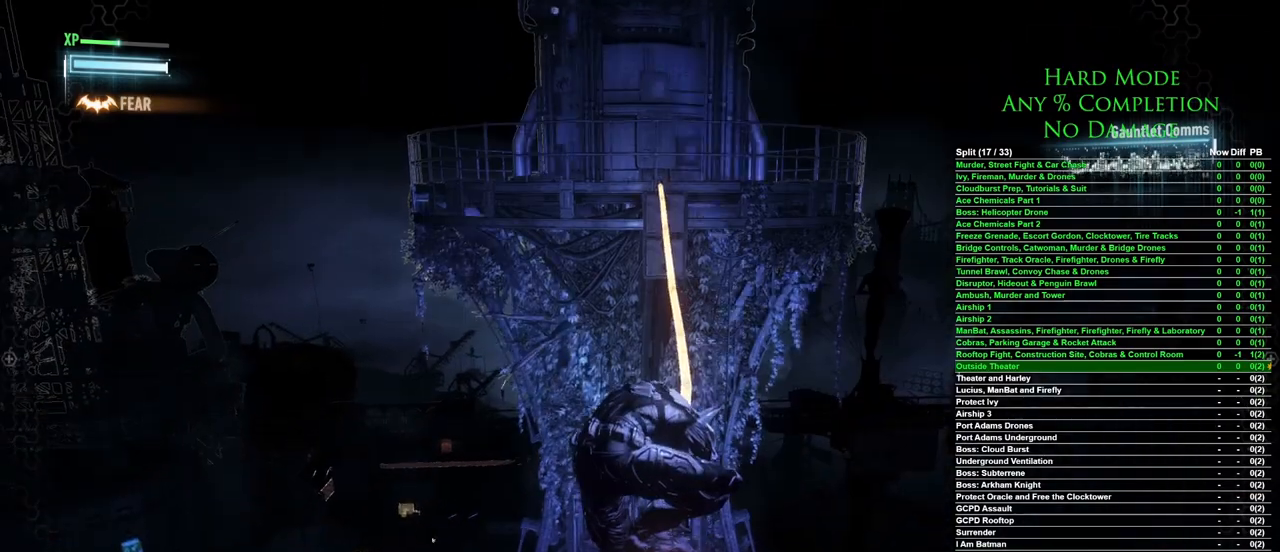
{"keys": ["w"], "mouse": [], "events": []}
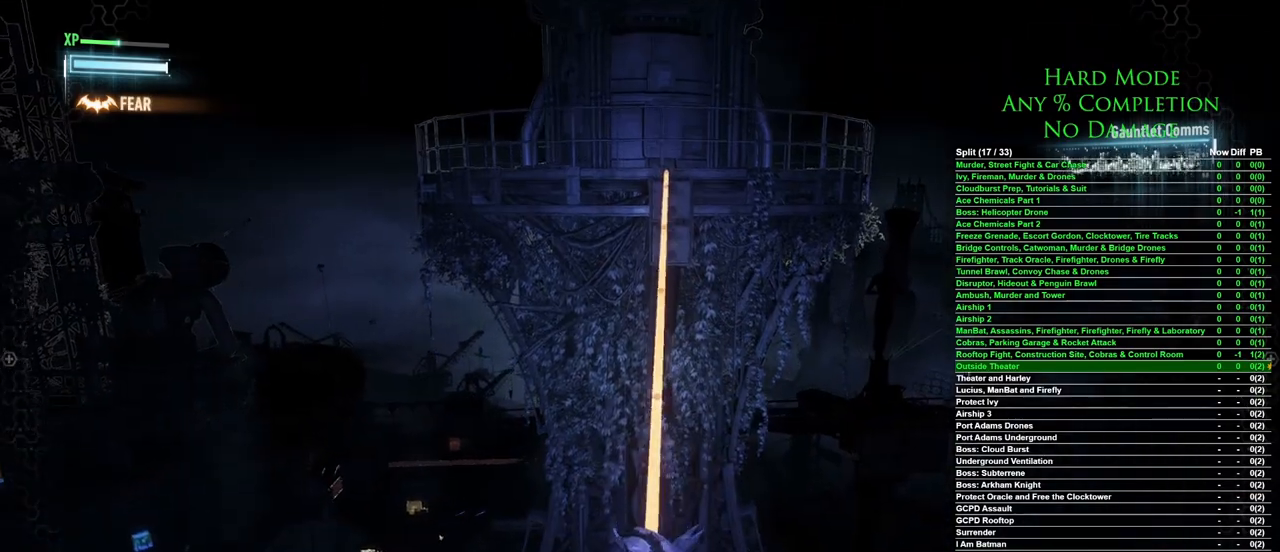
{"keys": ["w"], "mouse": [], "events": []}
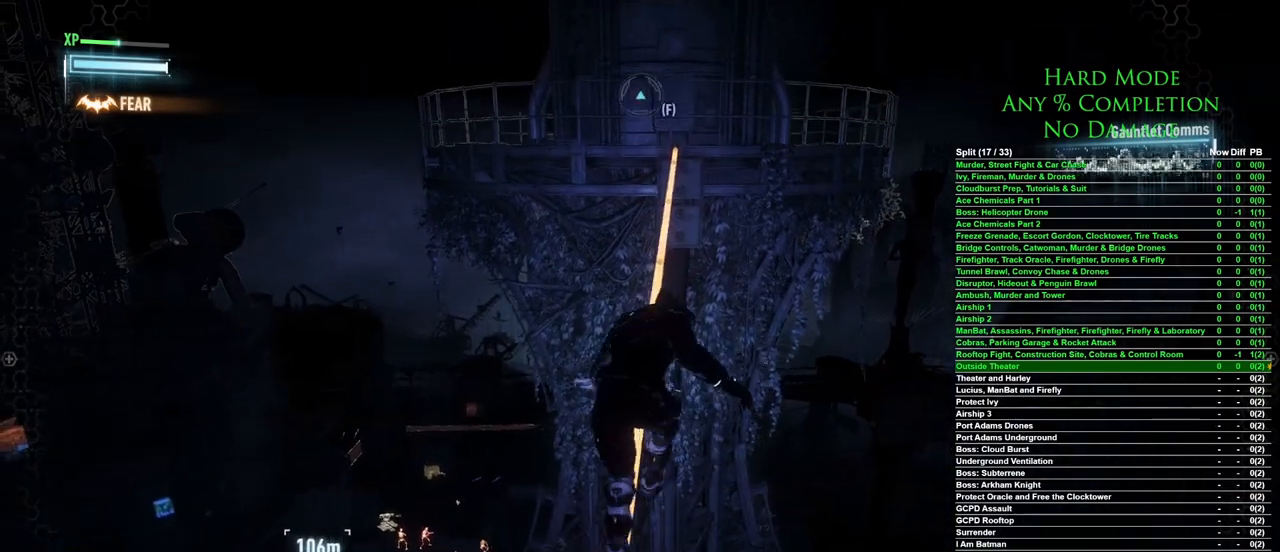
{"keys": ["w"], "mouse": [], "events": []}
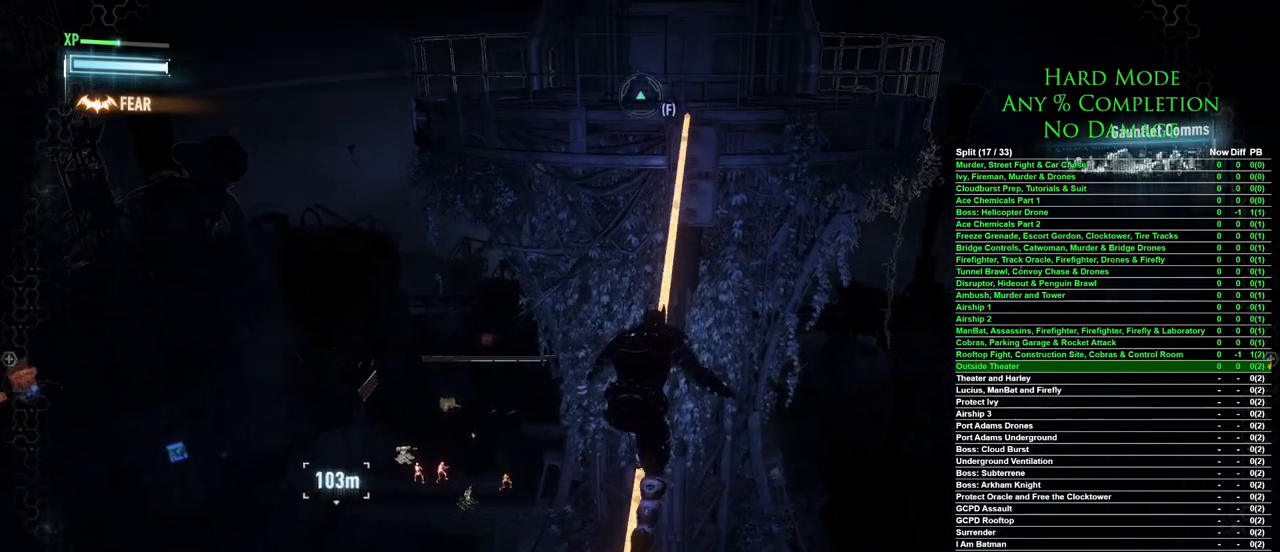
{"keys": ["w"], "mouse": [], "events": []}
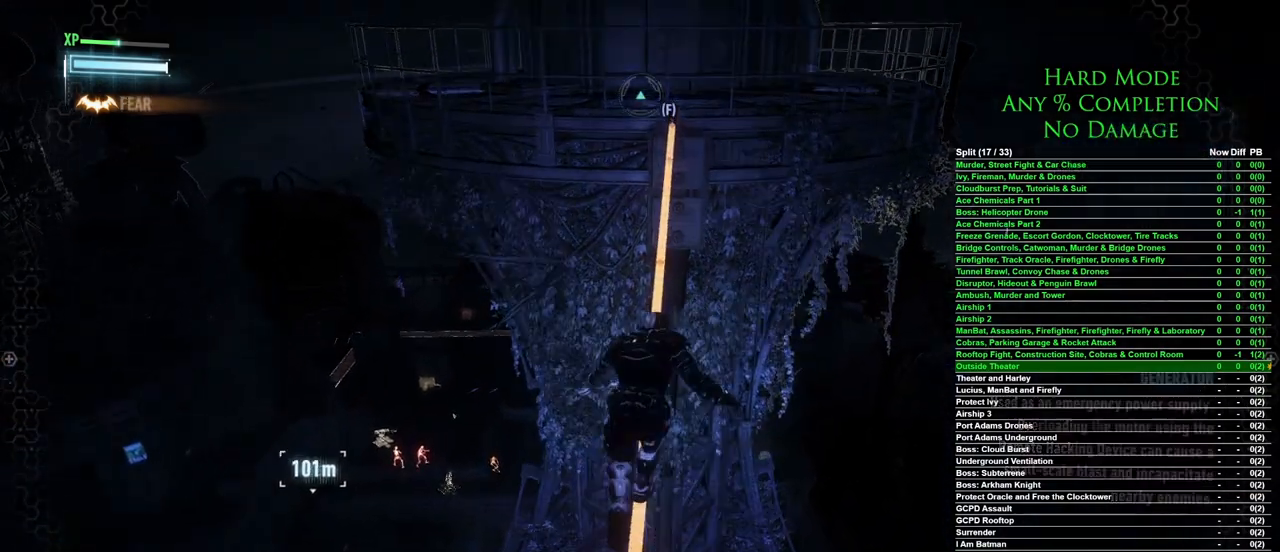
{"keys": ["w"], "mouse": [], "events": []}
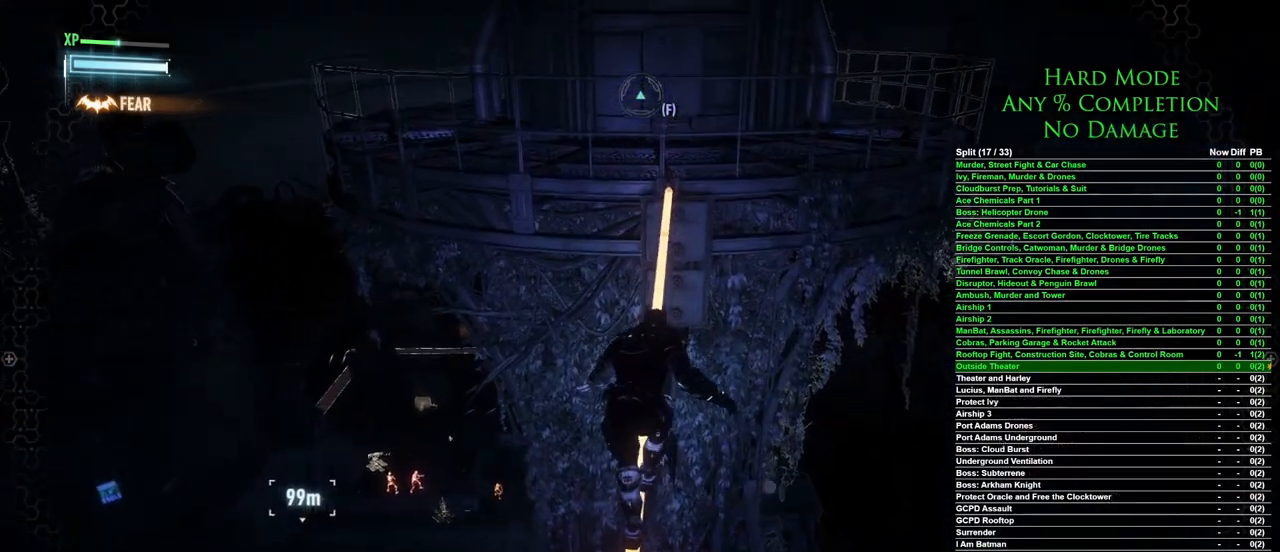
{"keys": ["w"], "mouse": [], "events": []}
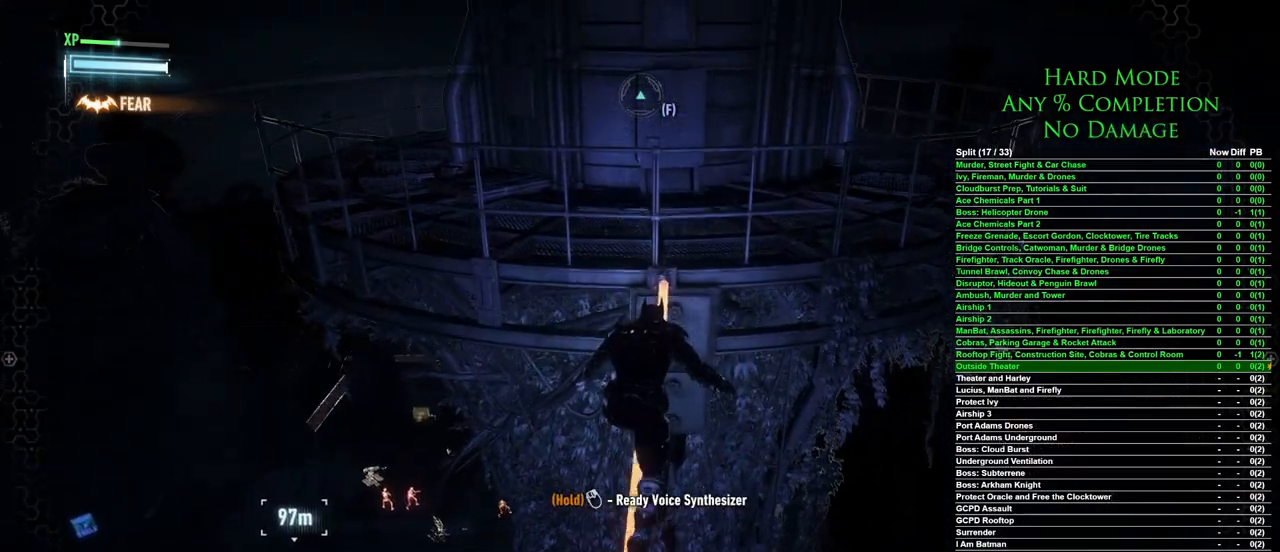
{"keys": ["w"], "mouse": [], "events": []}
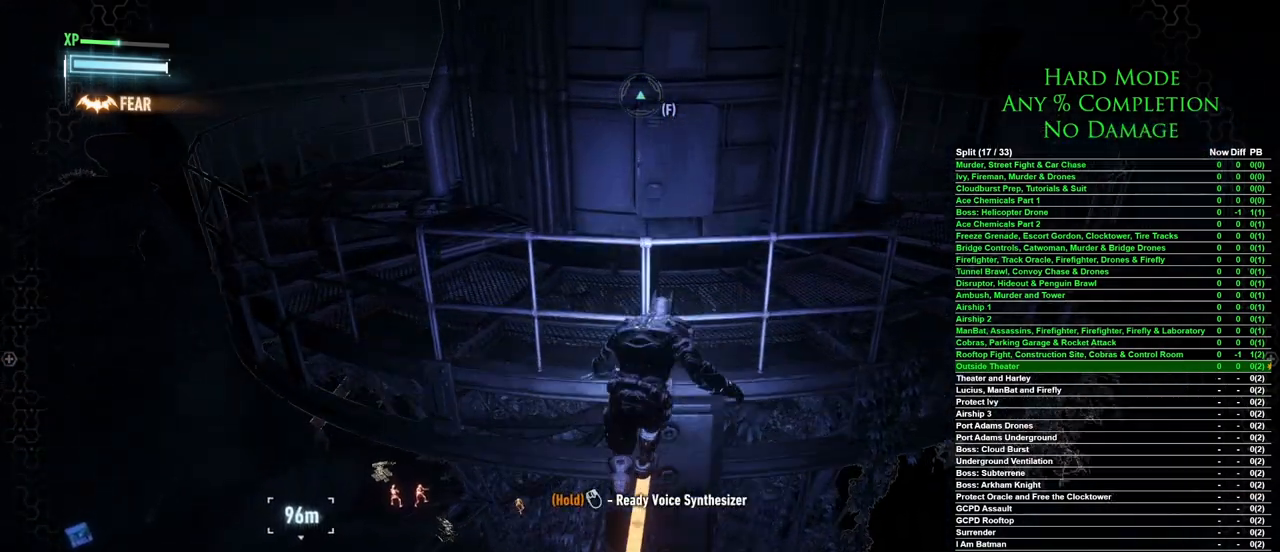
{"keys": ["w"], "mouse": [], "events": []}
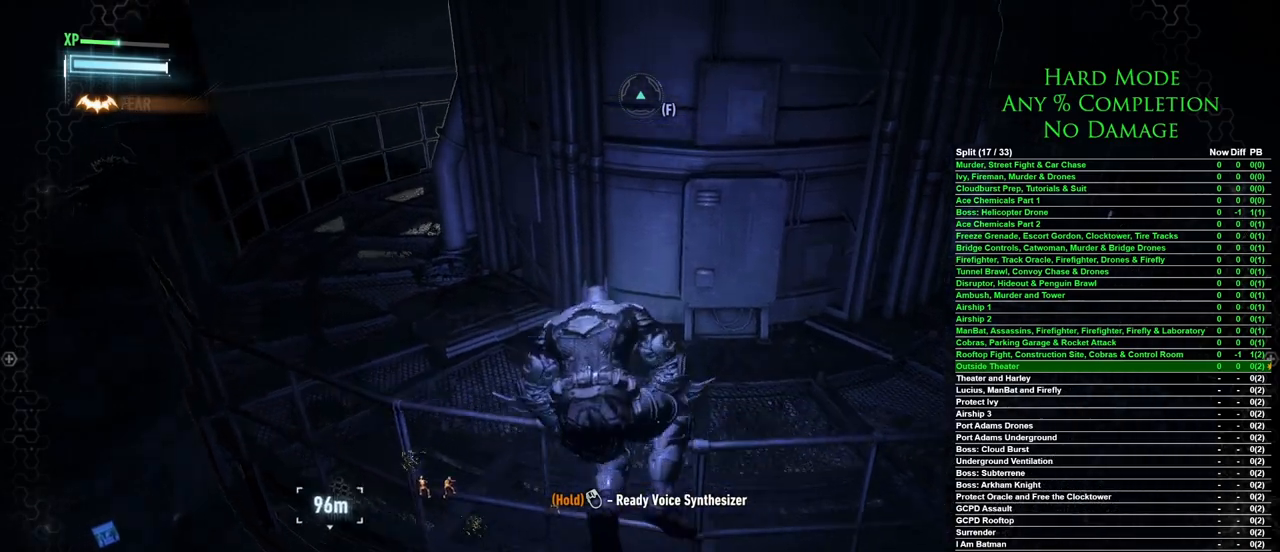
{"keys": ["w"], "mouse": [], "events": []}
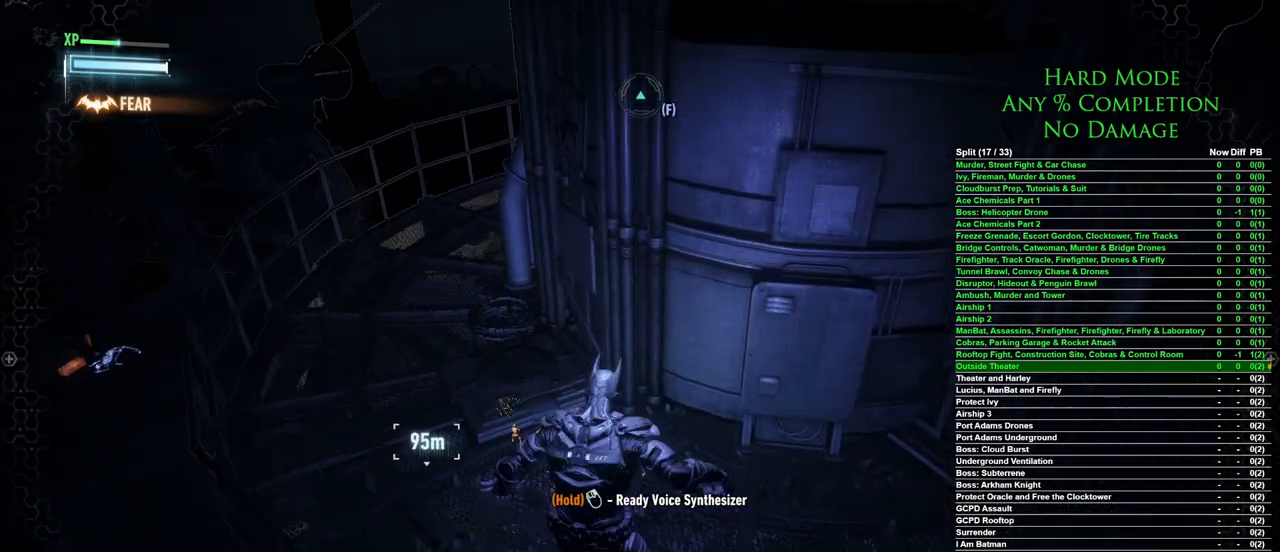
{"keys": ["a", "w"], "mouse": [], "events": [[250, "a", "down"]]}
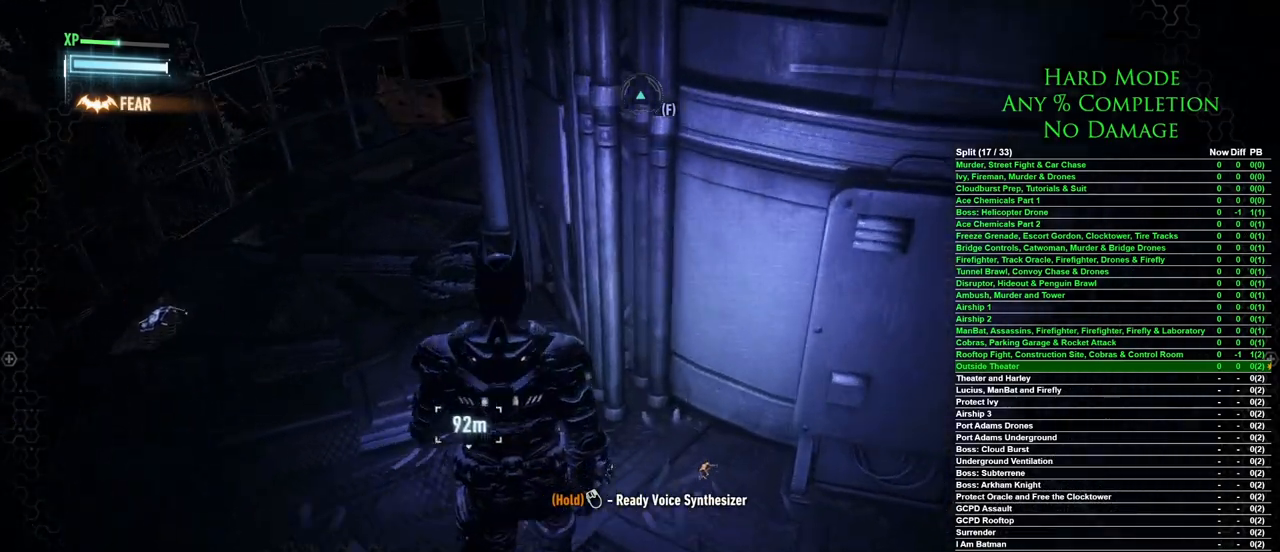
{"keys": ["a", "w"], "mouse": [], "events": []}
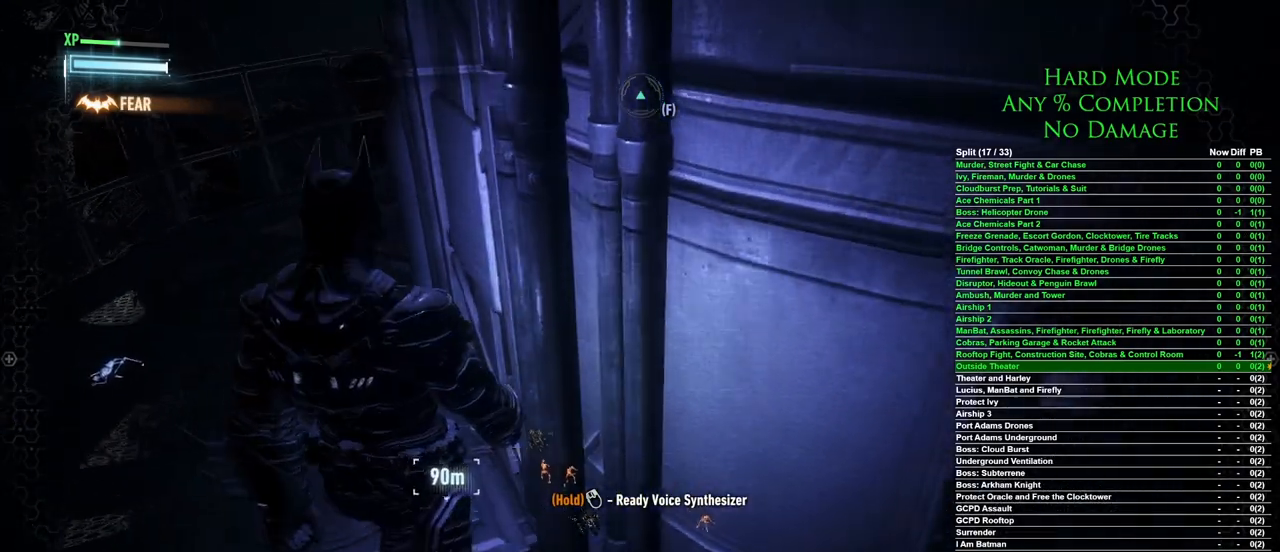
{"keys": ["a", "w"], "mouse": [], "events": []}
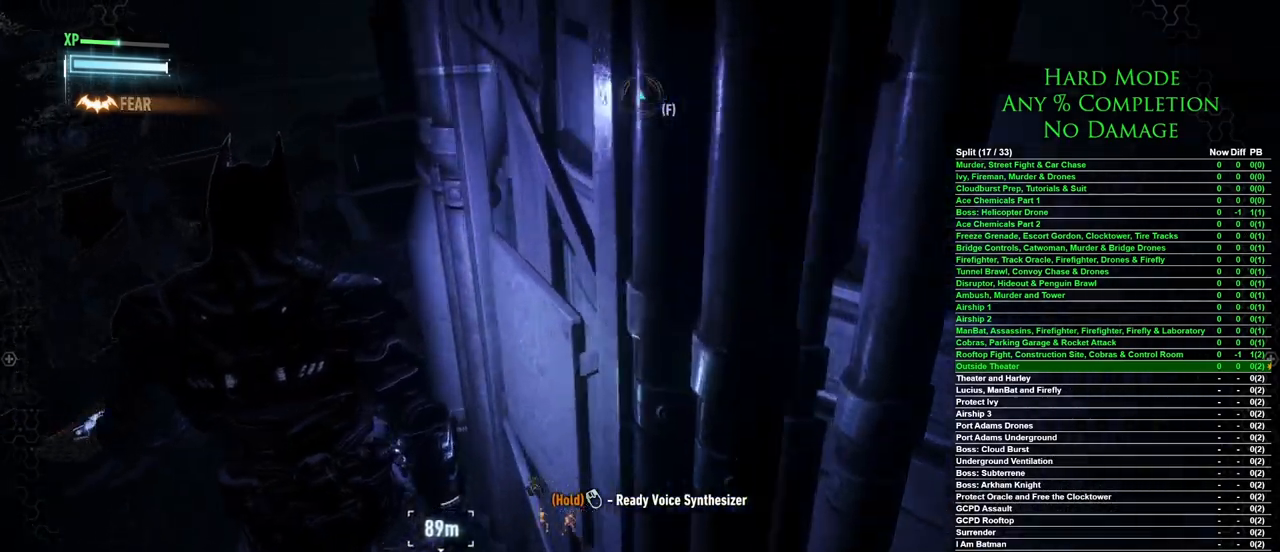
{"keys": ["a", "w"], "mouse": [], "events": []}
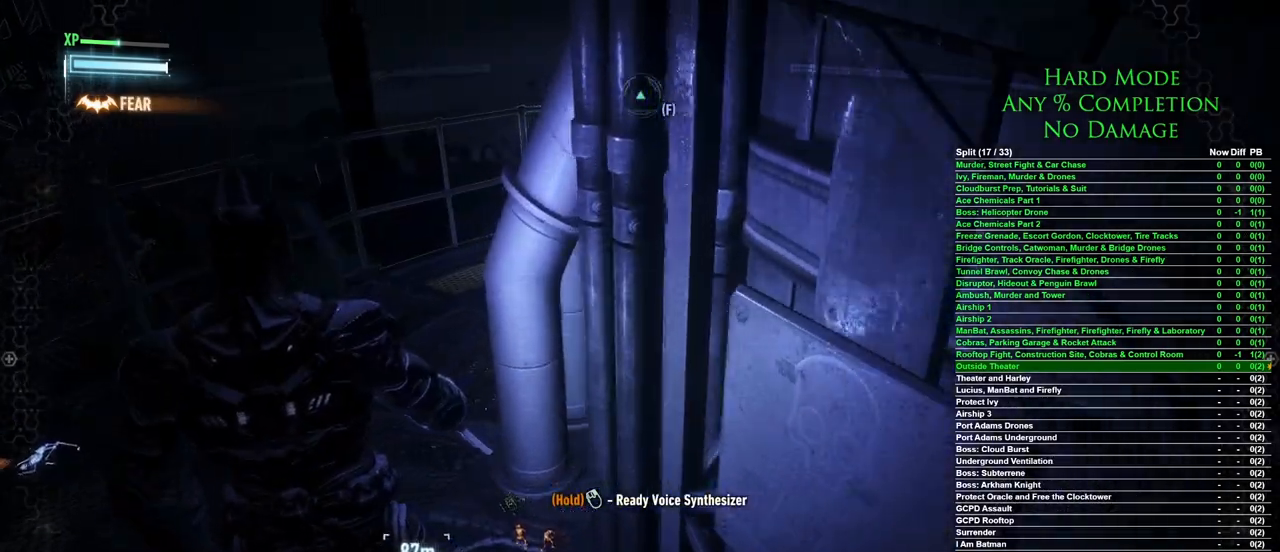
{"keys": ["w"], "mouse": [], "events": [[167, "a", "up"]]}
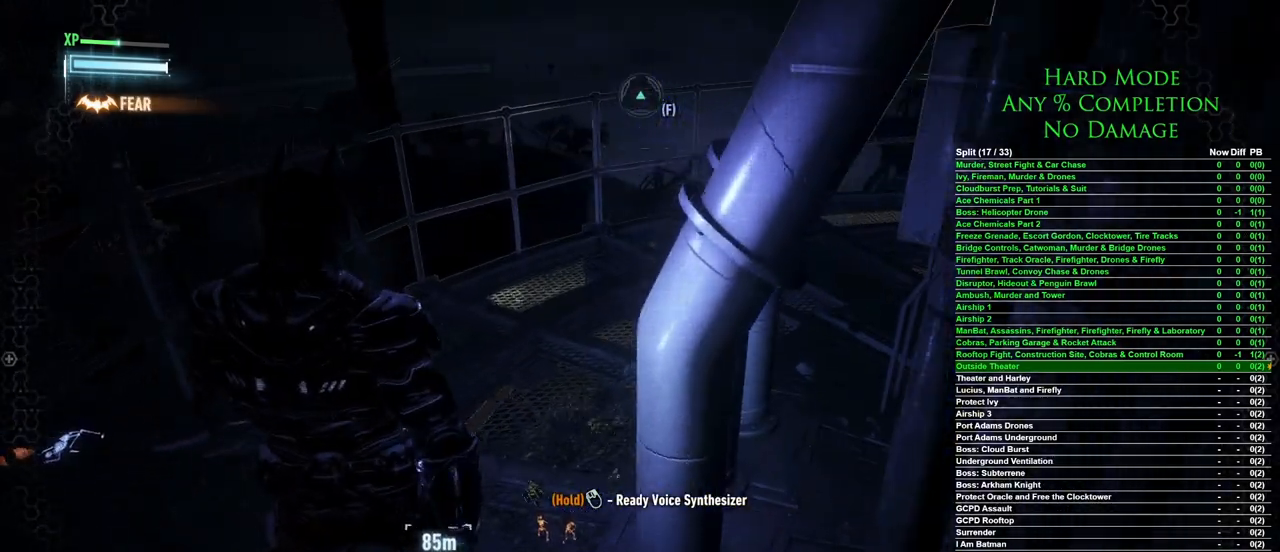
{"keys": ["w"], "mouse": [], "events": []}
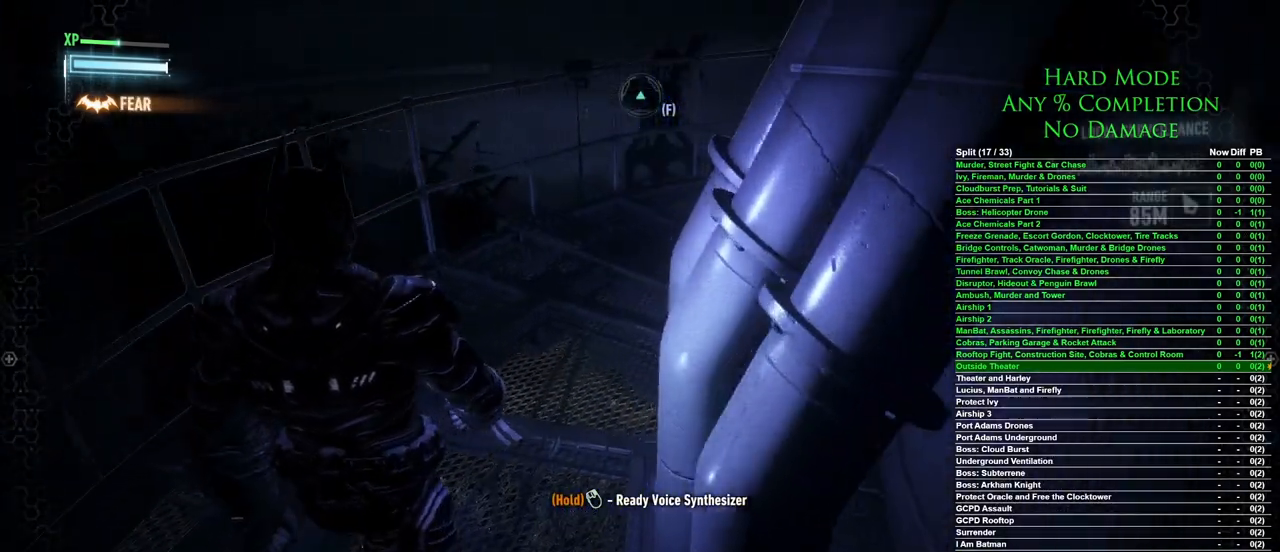
{"keys": ["w"], "mouse": [], "events": []}
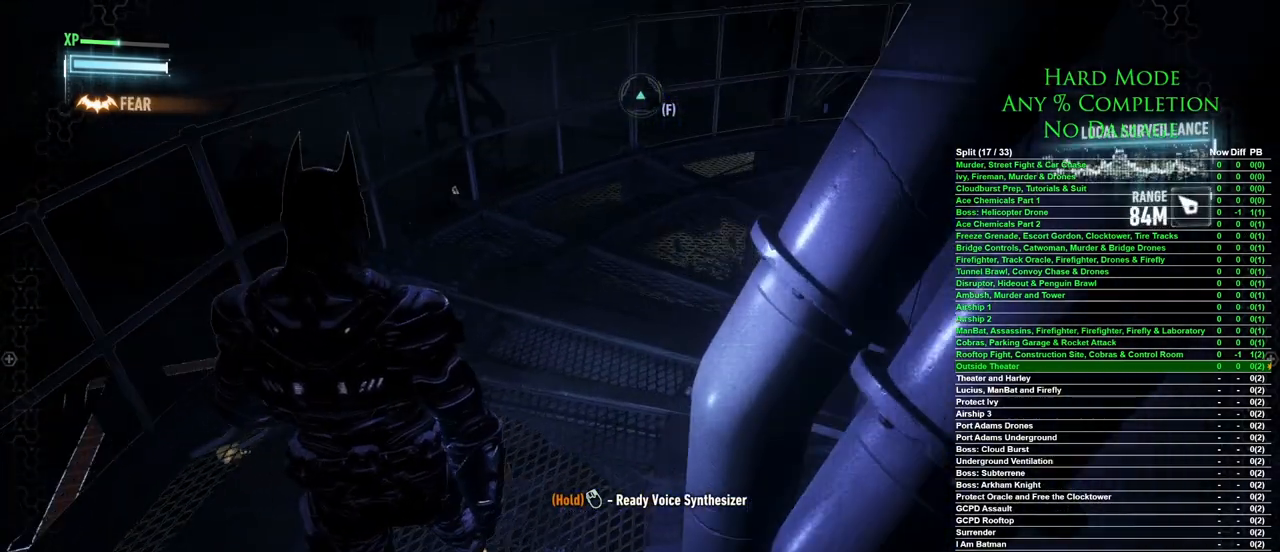
{"keys": ["w"], "mouse": [], "events": []}
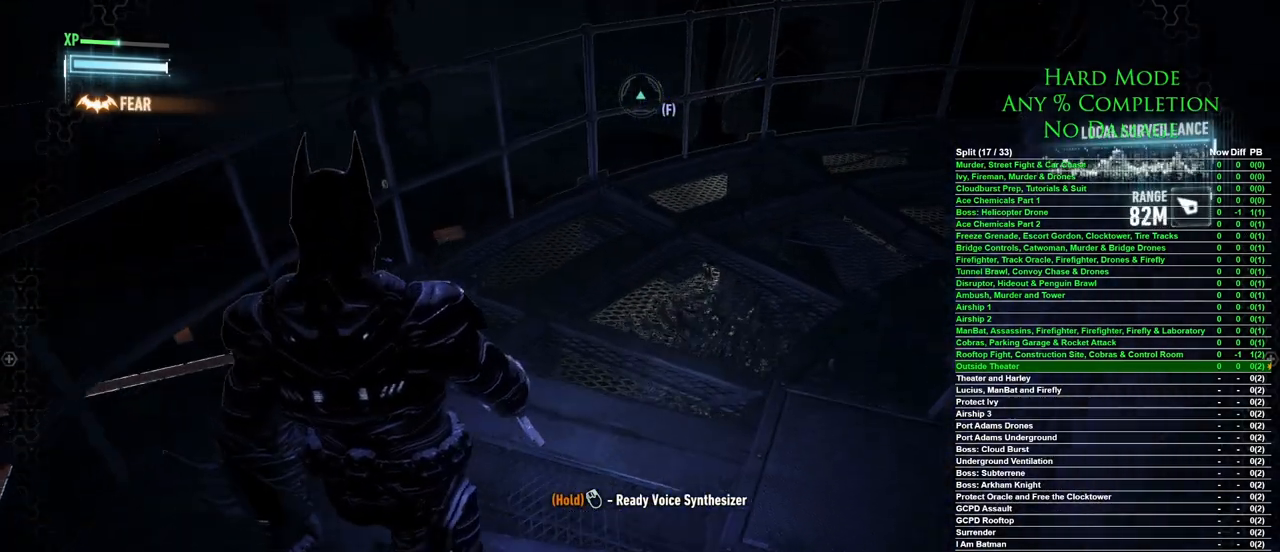
{"keys": ["d", "w"], "mouse": [], "events": [[133, "d", "down"]]}
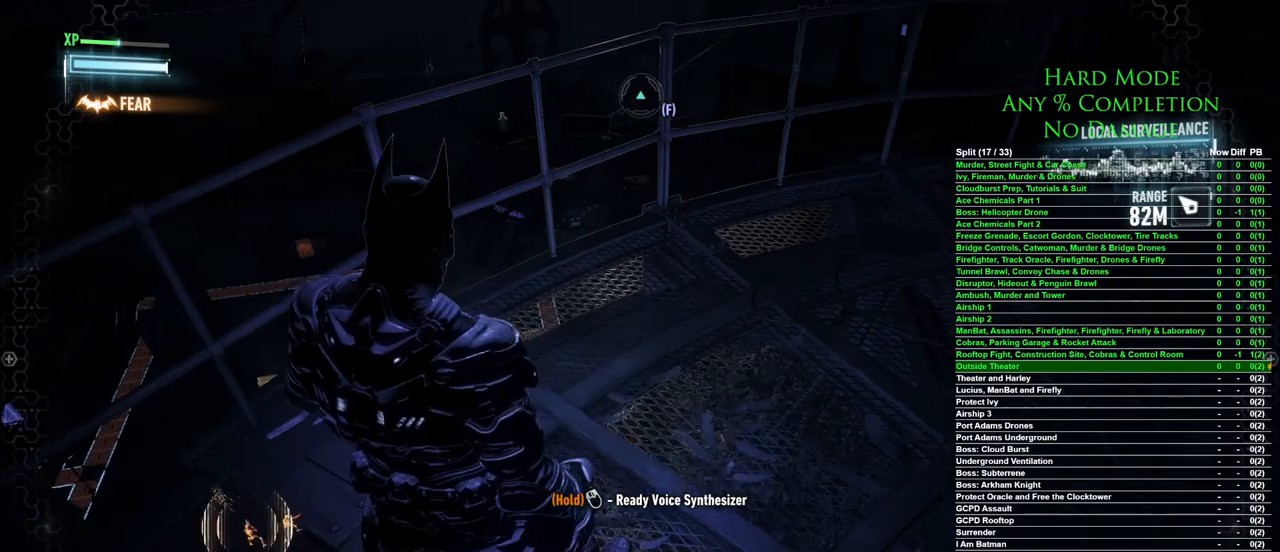
{"keys": ["d", "w"], "mouse": [], "events": []}